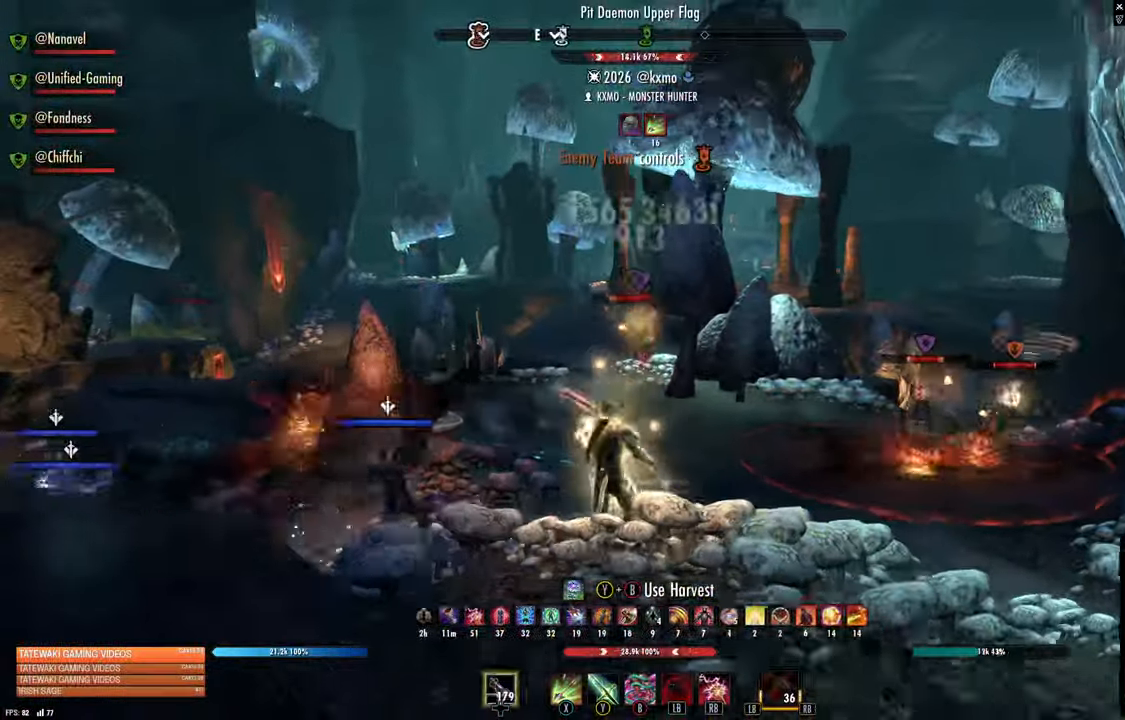
Gameplay with a controller (Xbox layout); each line is a JSON object with the inputs held at the frame after it (dt_ms = milliseconds from this image to that frame). "events" lists button and stick changes between this image and that frame as [ms after this image, input, new state], when the widget could be followed in between.
{"dt_ms": 500, "buttons": [], "left_stick": "down-left", "right_stick": "center", "events": [[100, "R2", "down"], [200, "R2", "up"], [200, "left_stick", "up"], [217, "Y", "down"], [283, "Y", "up"], [417, "left_stick", "down-left"]]}
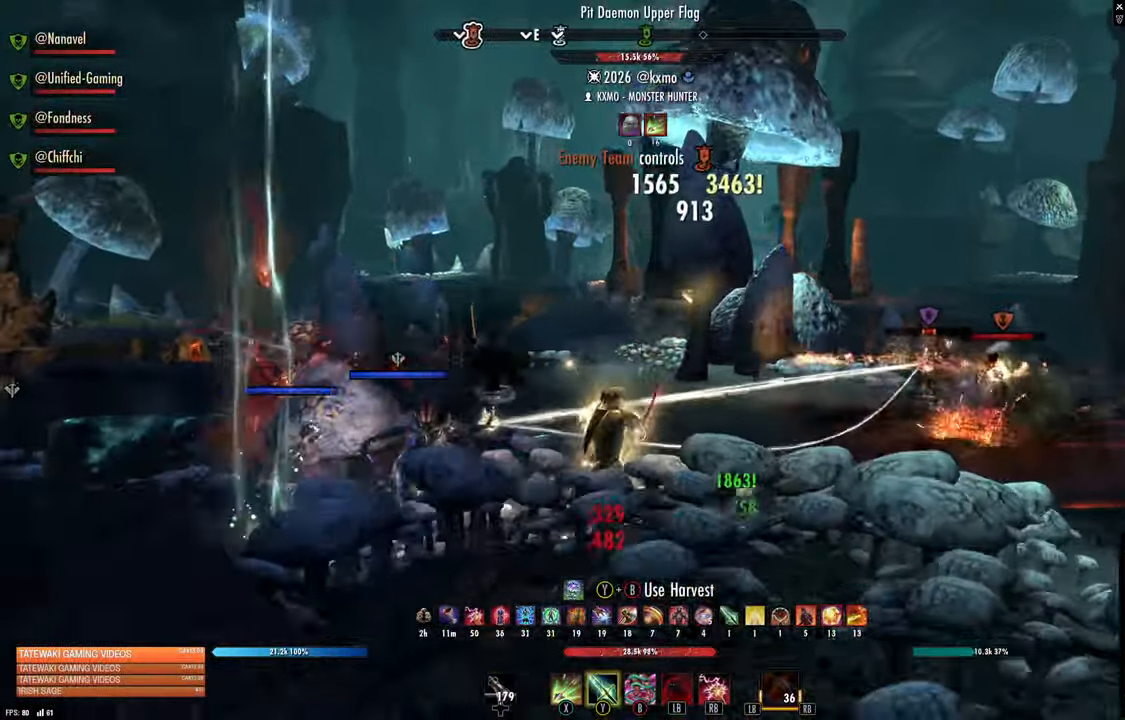
{"dt_ms": 500, "buttons": [], "left_stick": "down", "right_stick": "center", "events": [[67, "right_stick", "right"], [100, "left_stick", "down"], [283, "right_stick", "center"]]}
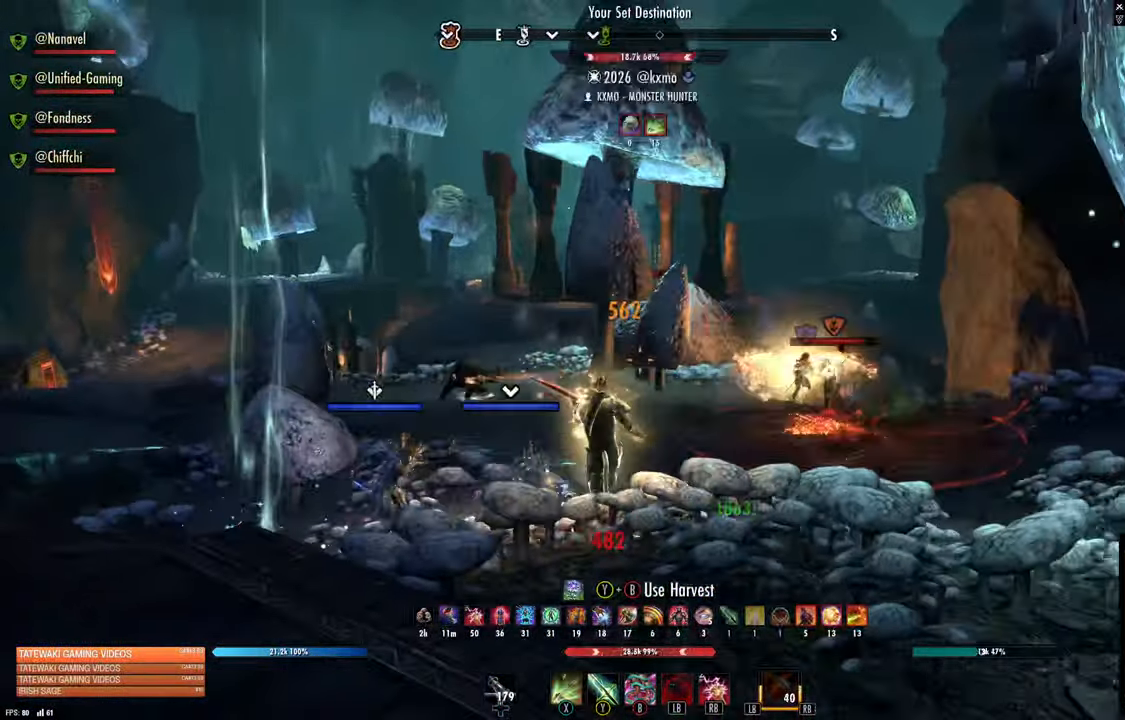
{"dt_ms": 500, "buttons": [], "left_stick": "right", "right_stick": "center", "events": [[17, "right_stick", "down-right"], [133, "left_stick", "down-right"], [133, "right_stick", "center"], [167, "L1", "down"], [283, "L1", "up"], [283, "left_stick", "right"]]}
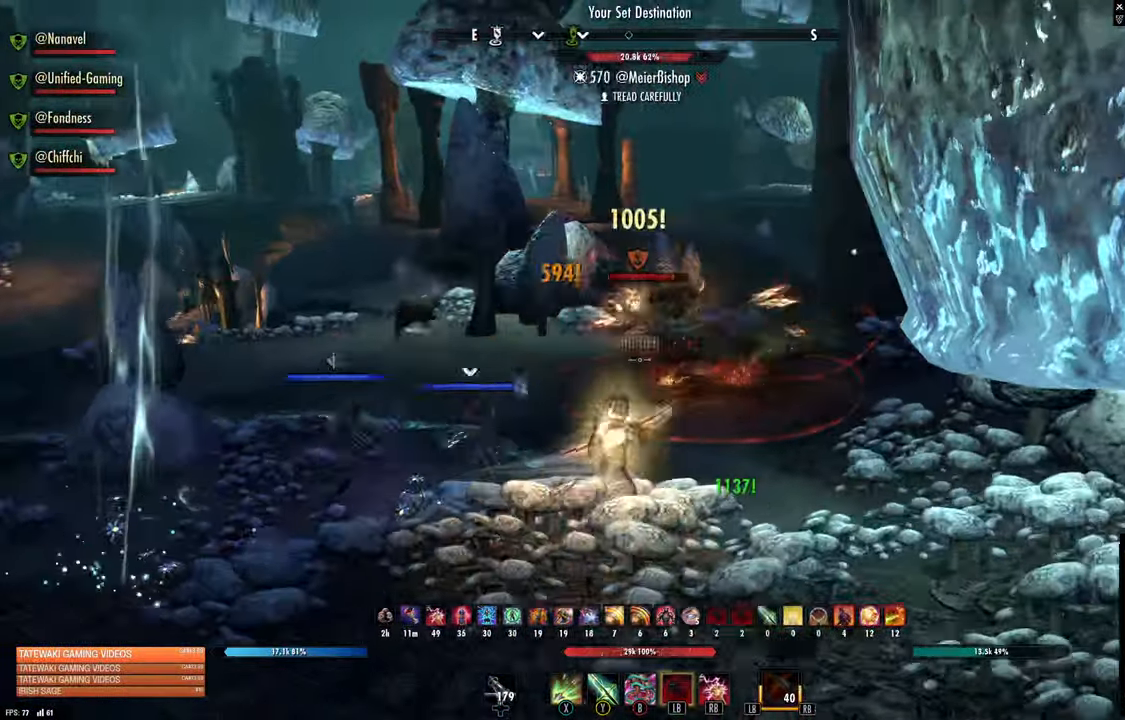
{"dt_ms": 500, "buttons": [], "left_stick": "center", "right_stick": "center", "events": [[17, "left_stick", "center"], [33, "right_stick", "up-right"], [83, "left_stick", "up-right"], [117, "right_stick", "center"], [150, "left_stick", "center"]]}
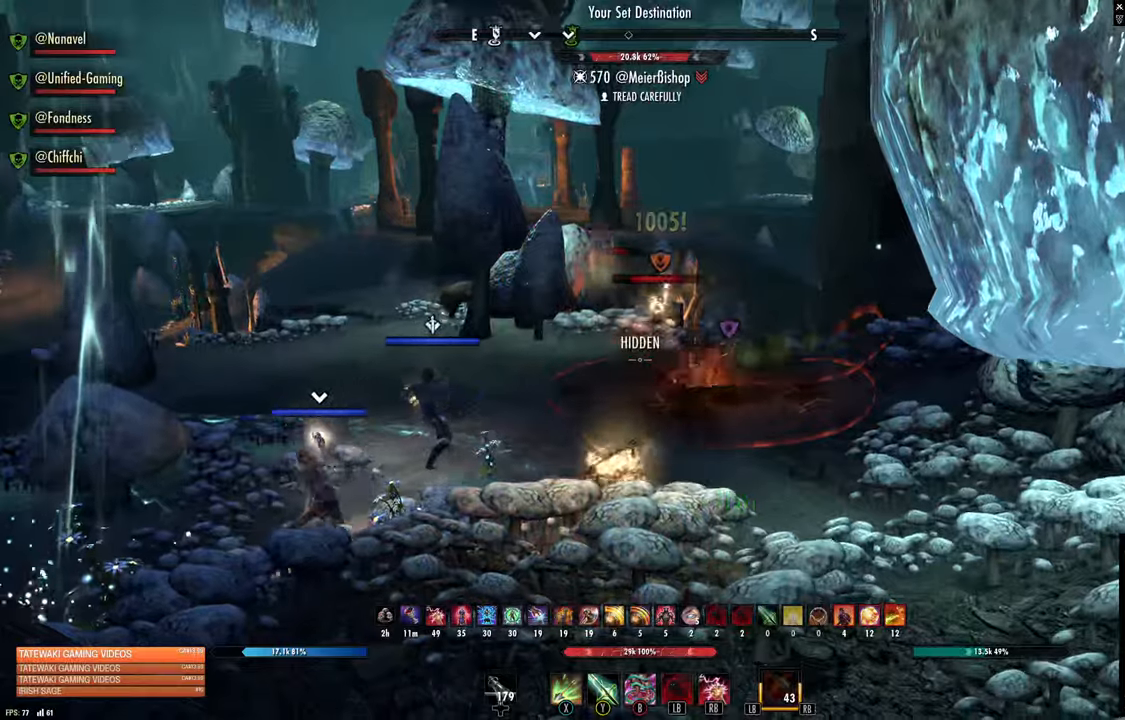
{"dt_ms": 500, "buttons": [], "left_stick": "up-right", "right_stick": "center", "events": [[84, "left_stick", "up-right"], [284, "R2", "down"], [367, "X", "down"], [400, "R2", "up"], [450, "X", "up"]]}
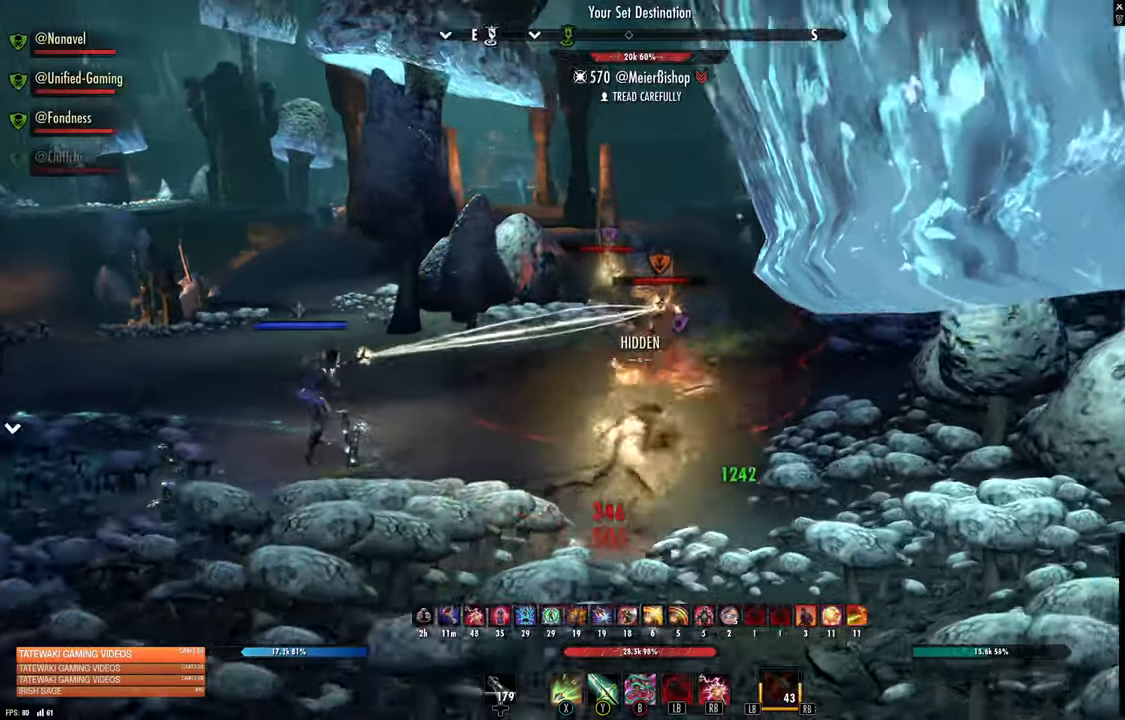
{"dt_ms": 1000, "buttons": ["R2"], "left_stick": "up-right", "right_stick": "center"}
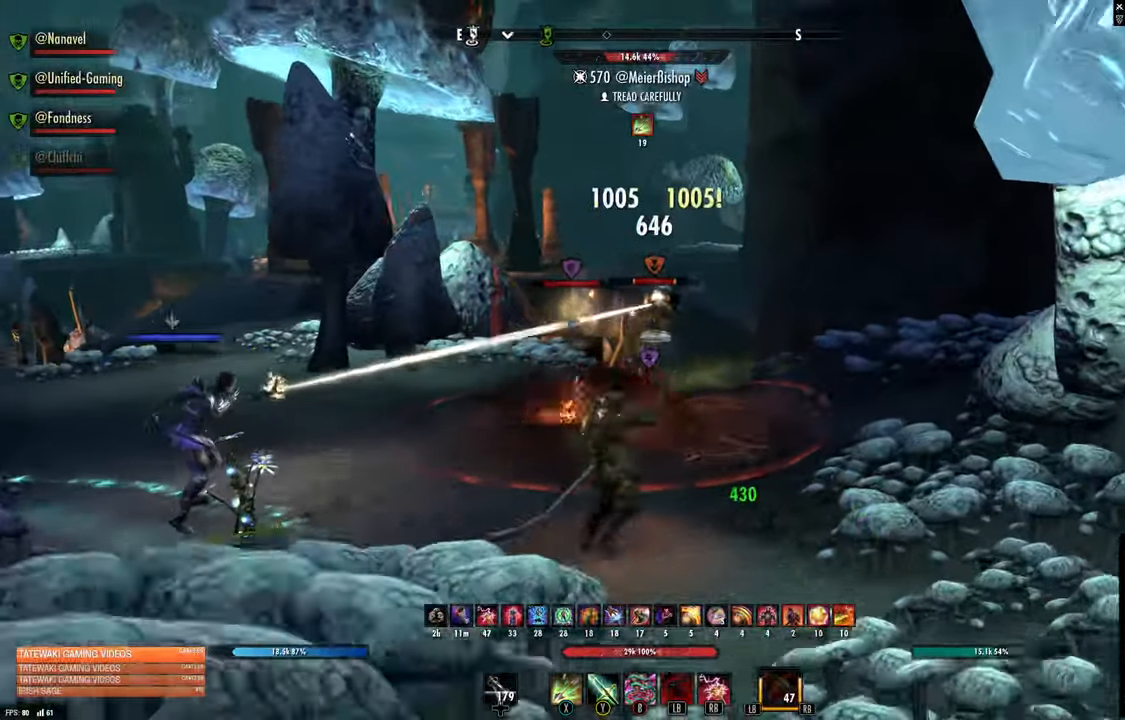
{"dt_ms": 500, "buttons": [], "left_stick": "down-left", "right_stick": "center", "events": [[17, "R2", "up"], [17, "Y", "down"], [117, "Y", "up"], [234, "left_stick", "down"], [284, "left_stick", "down-left"]]}
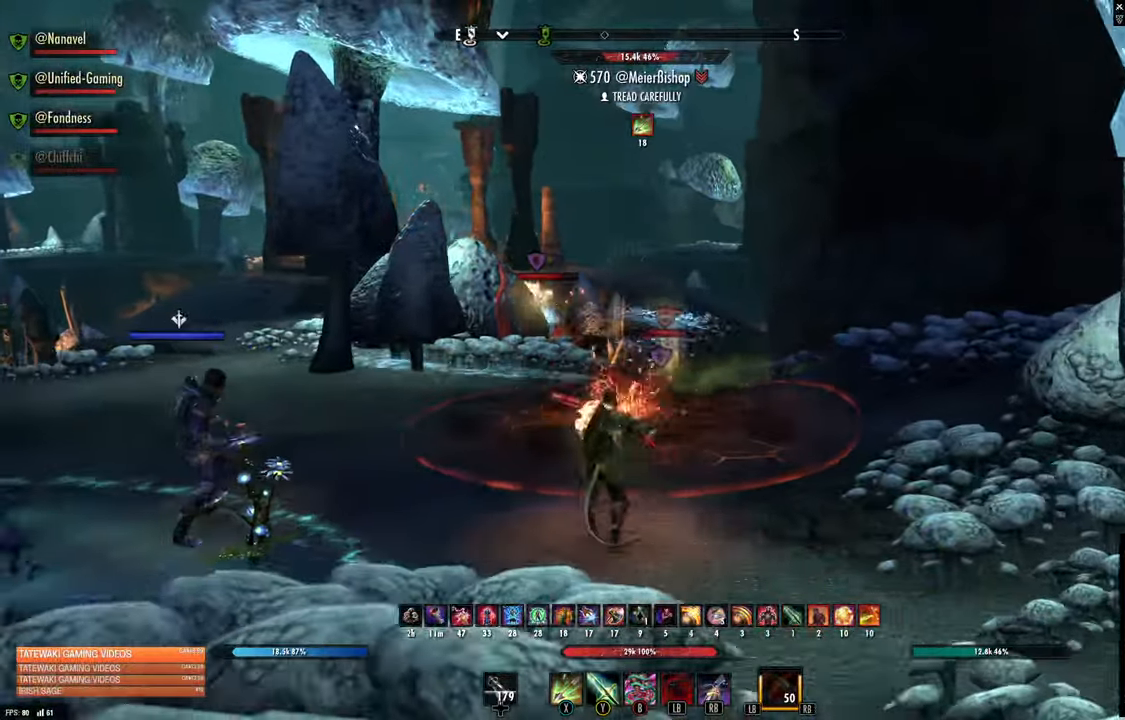
{"dt_ms": 500, "buttons": [], "left_stick": "up-right", "right_stick": "center", "events": [[250, "left_stick", "left"], [350, "left_stick", "up"], [417, "left_stick", "up-right"]]}
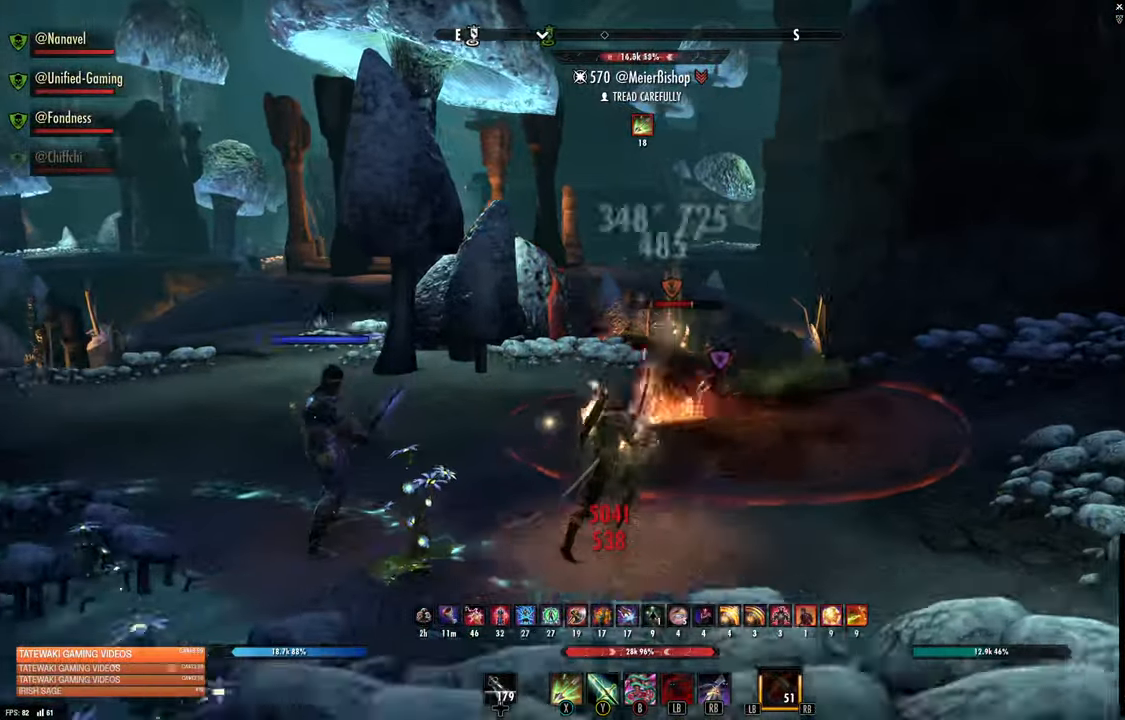
{"dt_ms": 500, "buttons": [], "left_stick": "down", "right_stick": "center", "events": [[100, "R2", "down"], [100, "right_stick", "up-right"], [184, "R2", "up"], [267, "right_stick", "center"], [284, "R1", "down"], [350, "R1", "up"], [484, "left_stick", "down"]]}
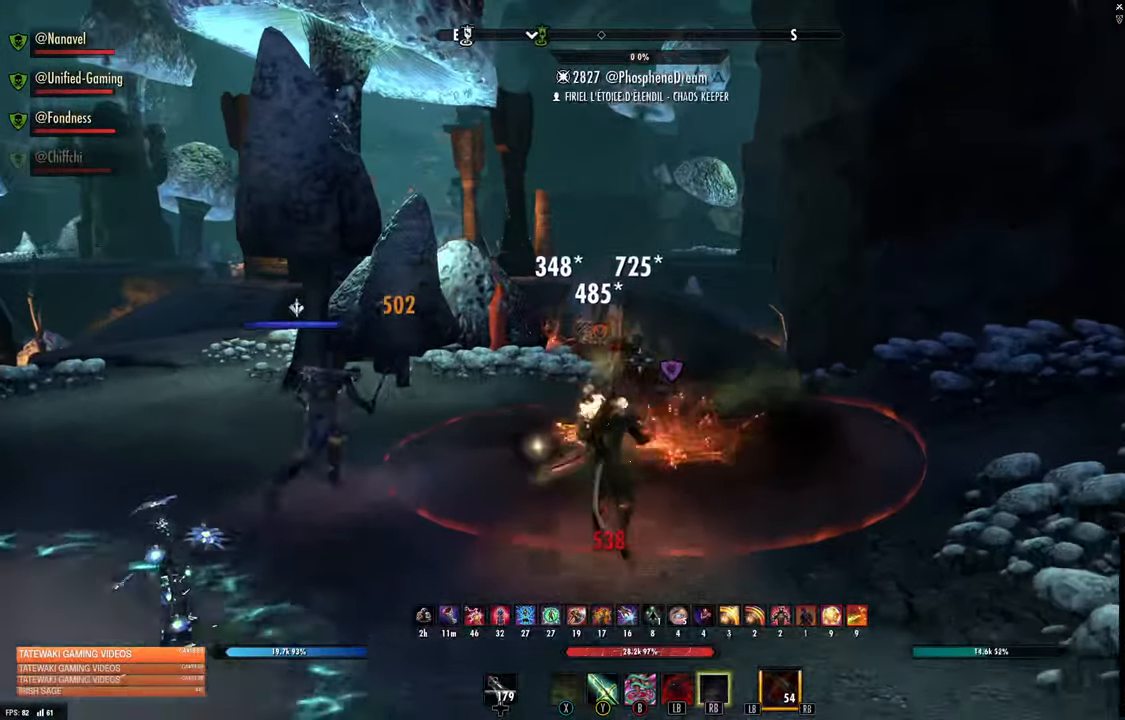
{"dt_ms": 500, "buttons": [], "left_stick": "left", "right_stick": "left", "events": [[67, "L2", "down"], [150, "left_stick", "left"], [200, "L2", "up"], [484, "right_stick", "left"]]}
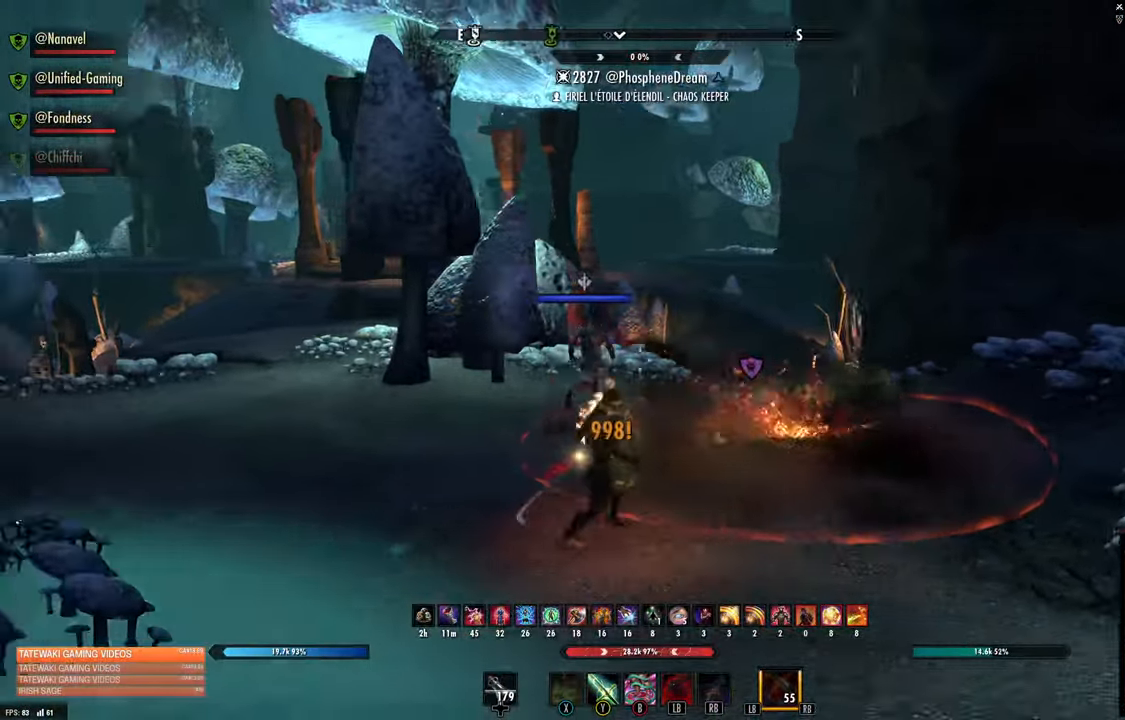
{"dt_ms": 500, "buttons": [], "left_stick": "up-left", "right_stick": "center", "events": [[117, "right_stick", "center"], [234, "left_stick", "up-left"], [250, "L1", "down"], [367, "L1", "up"]]}
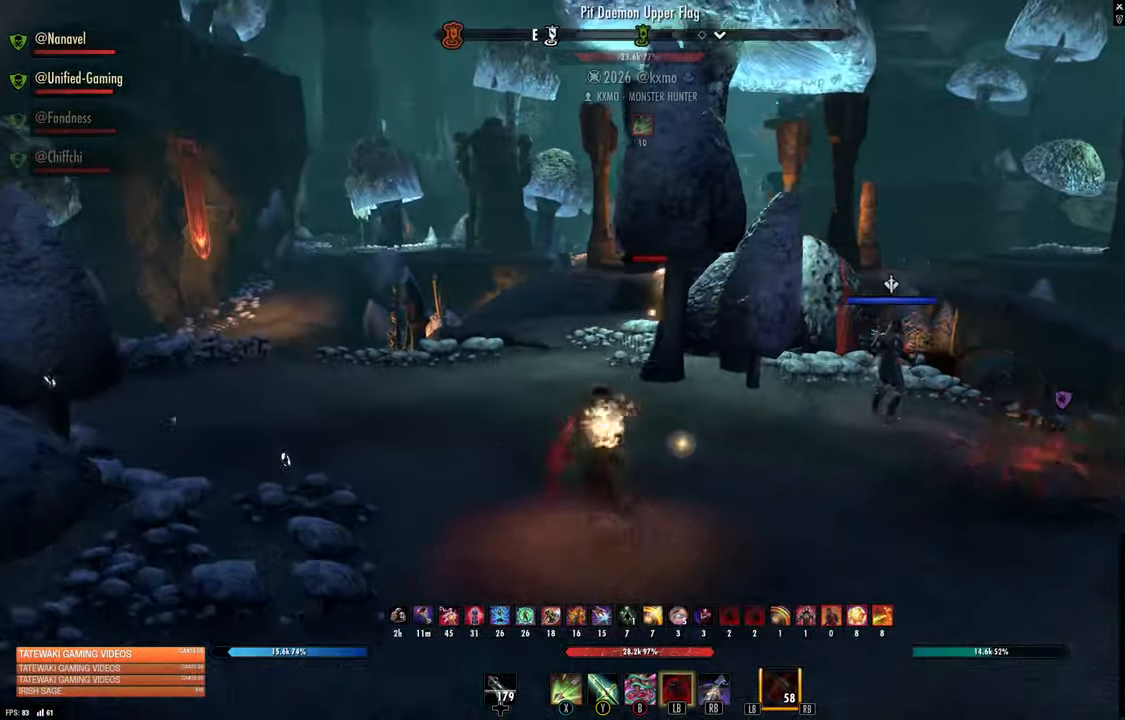
{"dt_ms": 500, "buttons": [], "left_stick": "up-left", "right_stick": "up-right", "events": [[417, "right_stick", "up-right"]]}
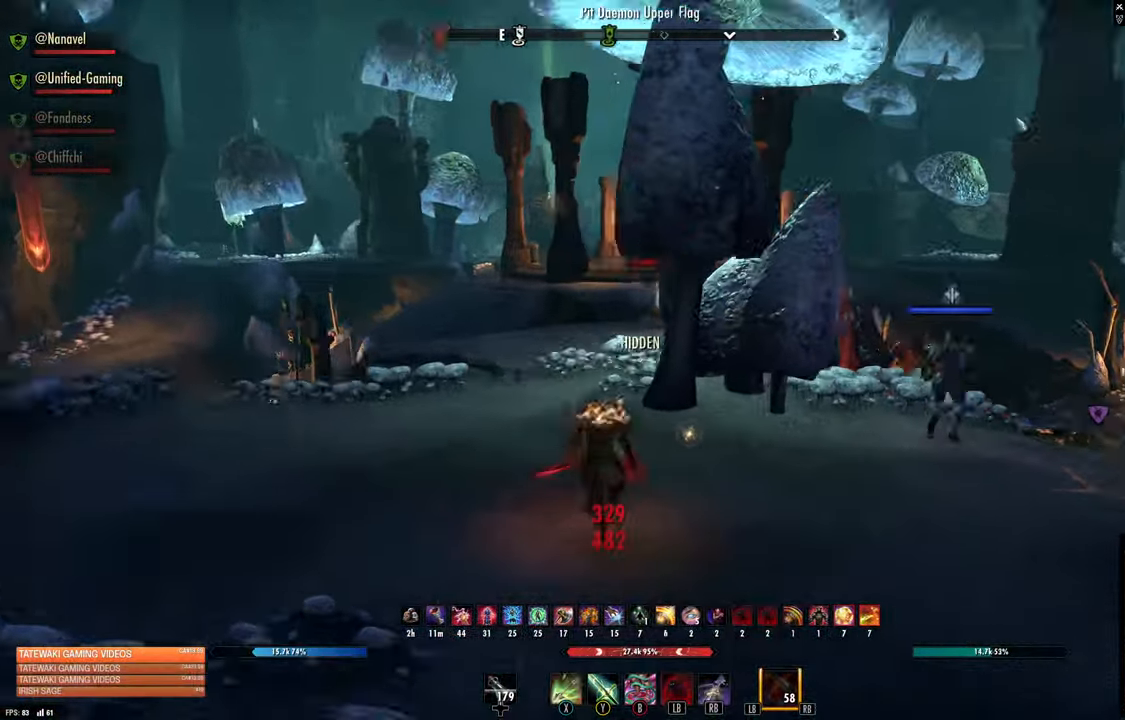
{"dt_ms": 500, "buttons": [], "left_stick": "up-left", "right_stick": "right", "events": [[200, "right_stick", "center"], [433, "right_stick", "right"]]}
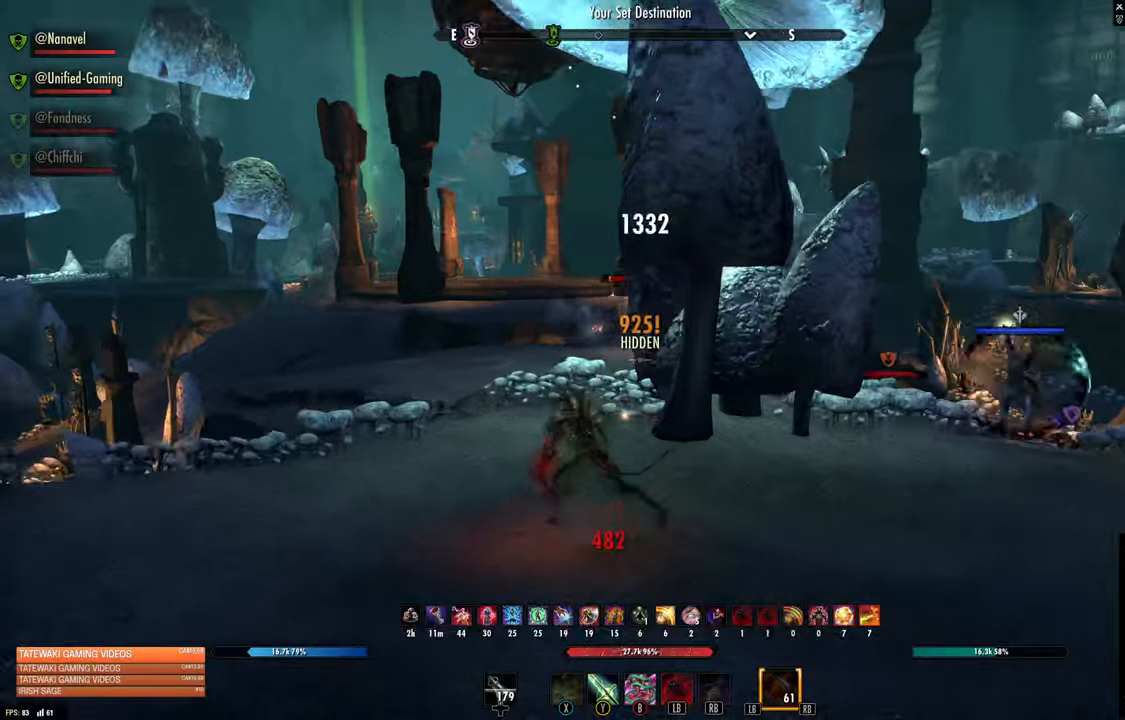
{"dt_ms": 500, "buttons": ["L1"], "left_stick": "right", "right_stick": "center", "events": [[16, "right_stick", "center"], [166, "left_stick", "up"], [266, "right_stick", "right"], [416, "left_stick", "right"], [416, "right_stick", "center"], [450, "L1", "down"]]}
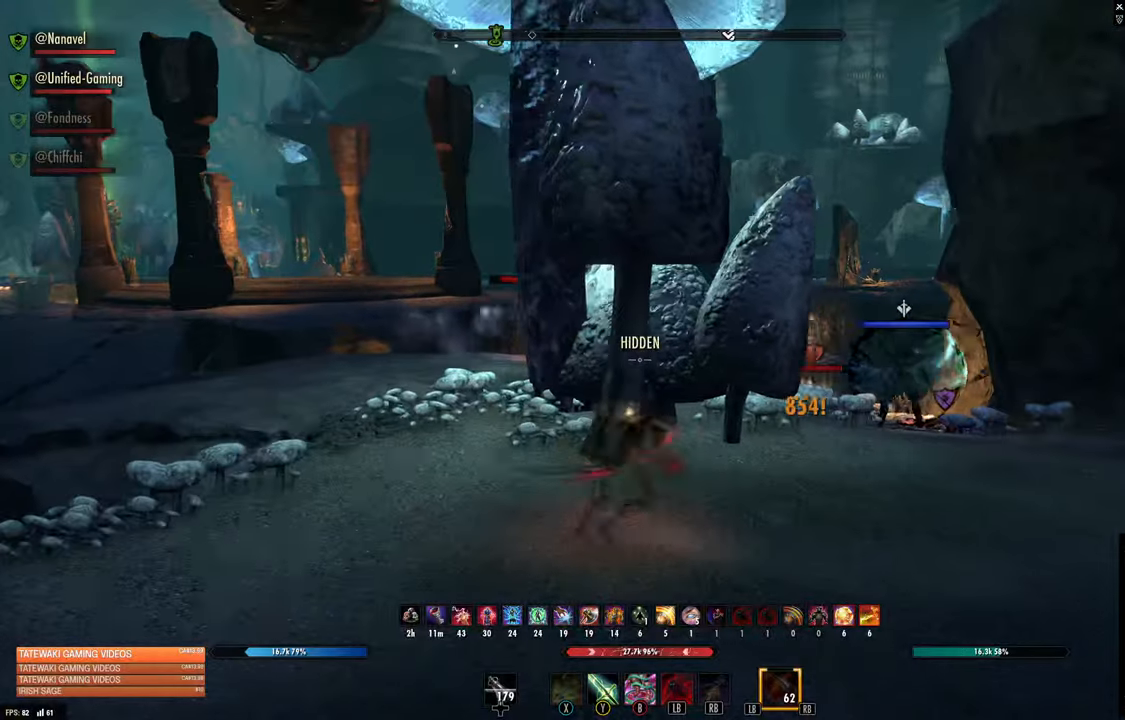
{"dt_ms": 500, "buttons": ["R2"], "left_stick": "right", "right_stick": "center", "events": [[50, "L1", "up"], [50, "left_stick", "down-right"], [50, "right_stick", "right"], [200, "R2", "down"], [283, "right_stick", "center"], [316, "left_stick", "right"]]}
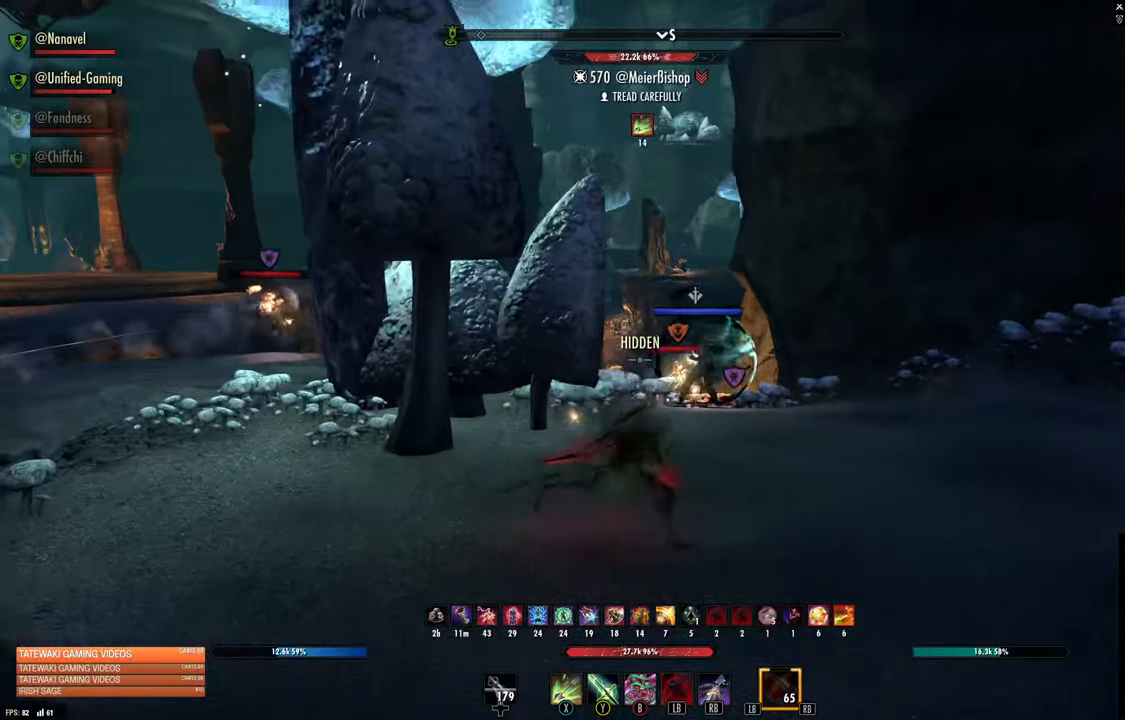
{"dt_ms": 500, "buttons": ["R2"], "left_stick": "right", "right_stick": "center", "events": [[50, "right_stick", "down"], [133, "right_stick", "center"], [333, "right_stick", "left"], [416, "right_stick", "center"]]}
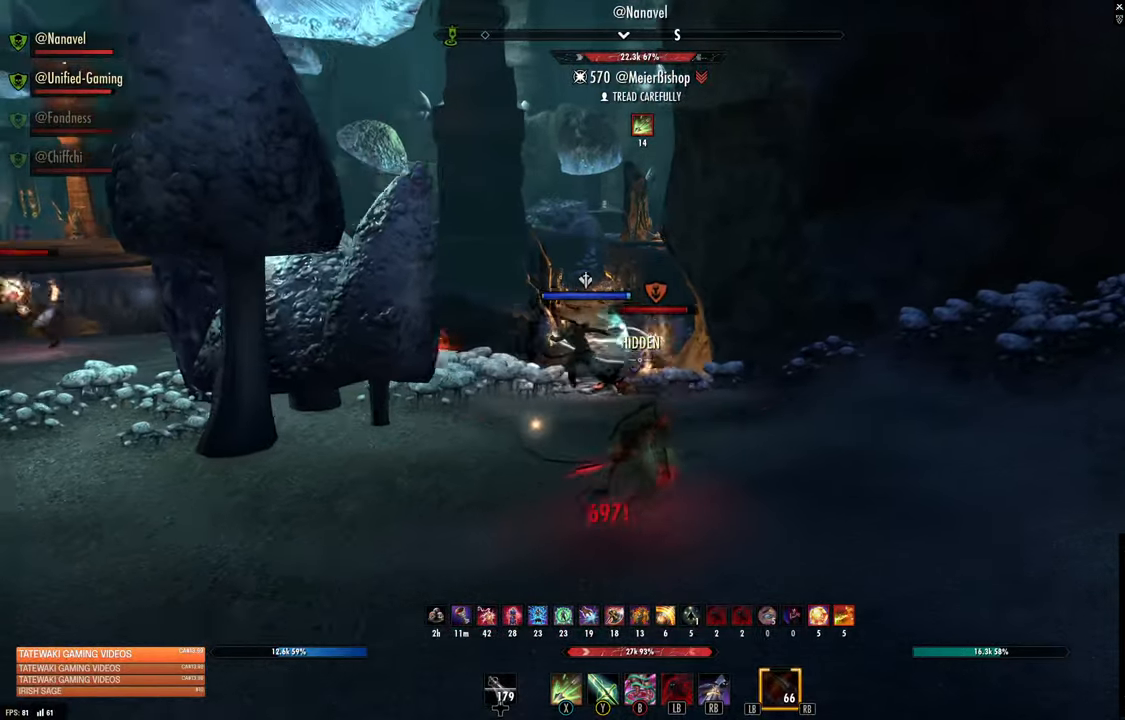
{"dt_ms": 500, "buttons": ["R2"], "left_stick": "up-right", "right_stick": "left", "events": [[100, "left_stick", "up-right"], [433, "right_stick", "left"]]}
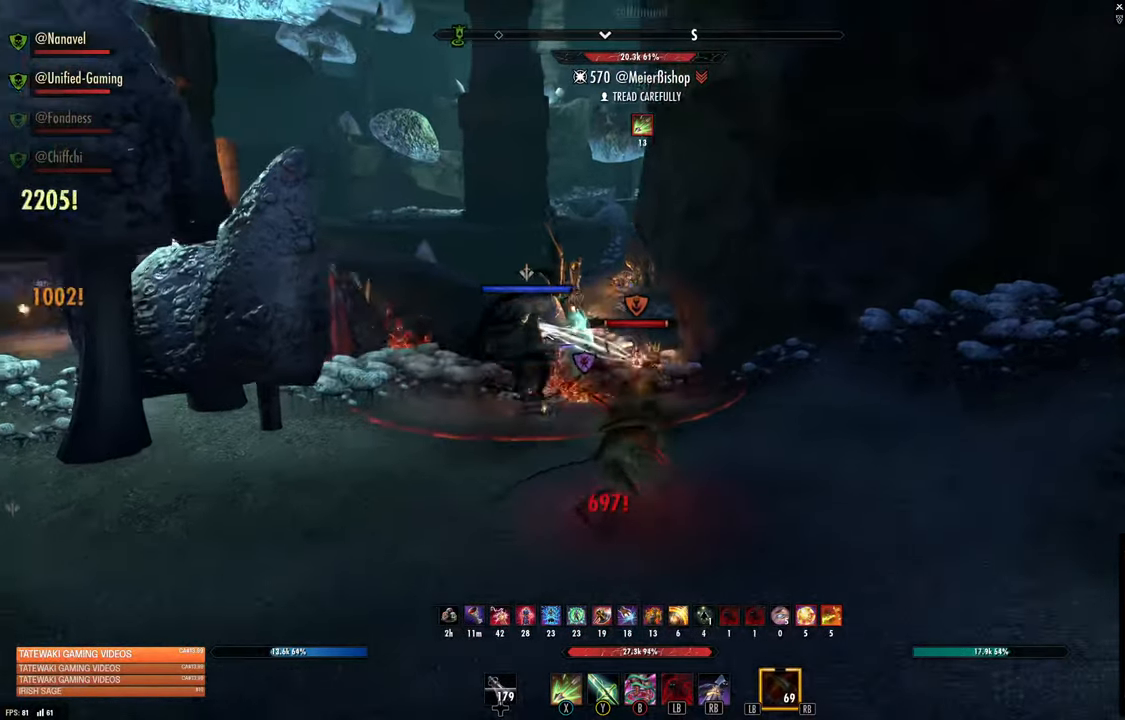
{"dt_ms": 500, "buttons": ["R1", "R2"], "left_stick": "up-right", "right_stick": "center", "events": [[66, "right_stick", "center"], [83, "left_stick", "up-left"], [216, "right_stick", "down-left"], [283, "left_stick", "up-right"], [366, "right_stick", "center"], [450, "R1", "down"]]}
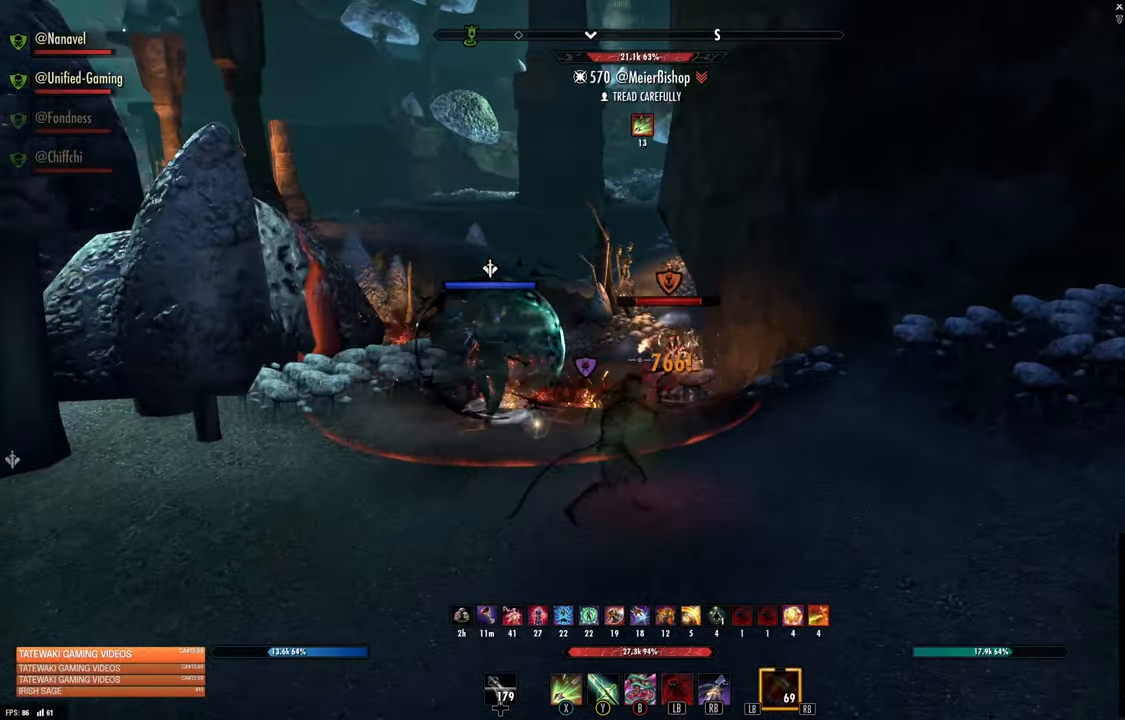
{"dt_ms": 500, "buttons": ["R1", "R2"], "left_stick": "down", "right_stick": "center", "events": [[50, "R1", "up"], [50, "left_stick", "up"], [100, "R1", "down"], [150, "R1", "up"], [216, "R1", "down"], [283, "R1", "up"], [283, "left_stick", "down"], [350, "R1", "down"]]}
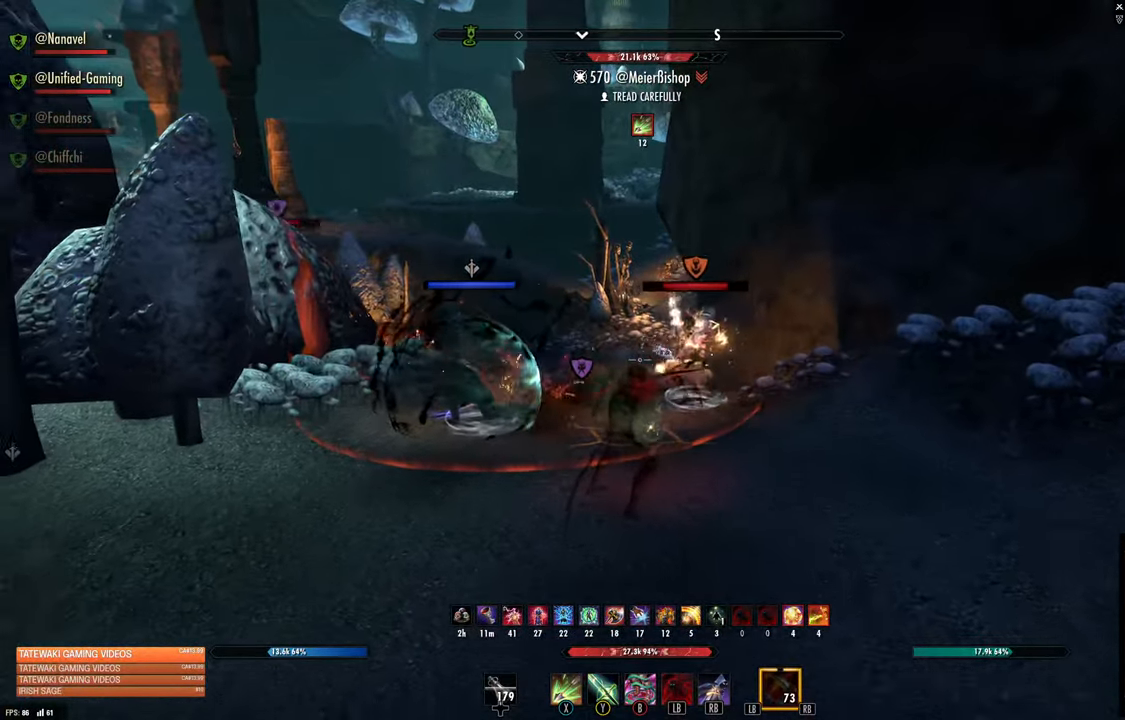
{"dt_ms": 500, "buttons": ["R2"], "left_stick": "down", "right_stick": "center", "events": [[50, "R1", "up"]]}
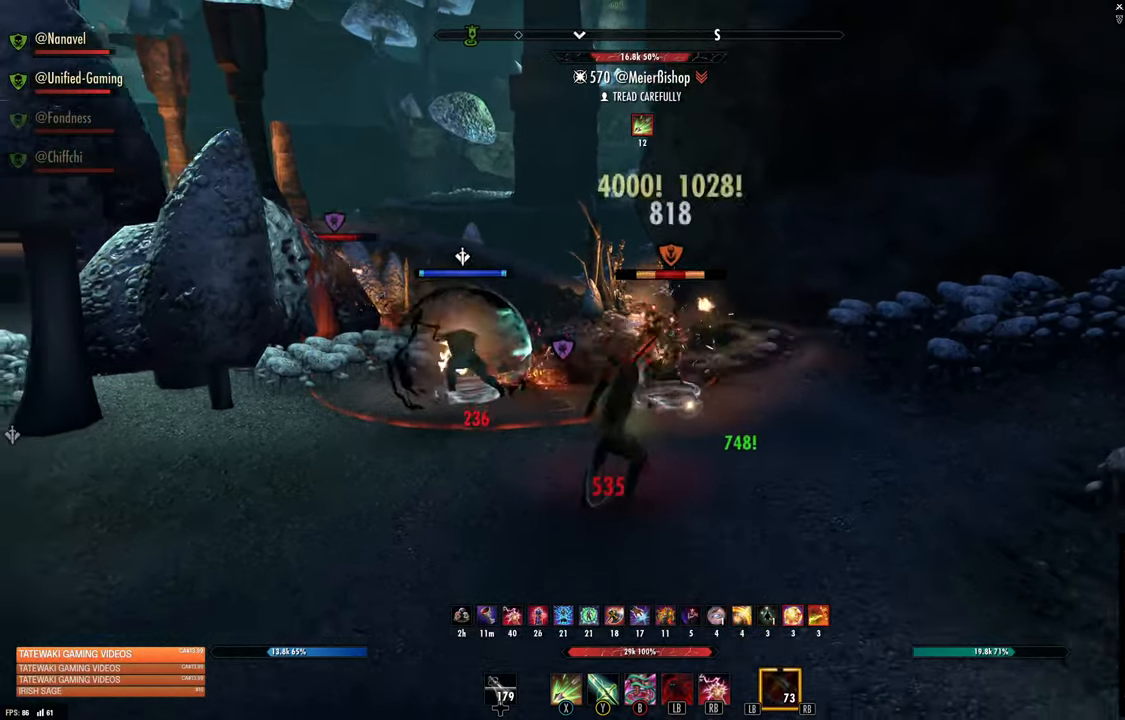
{"dt_ms": 500, "buttons": [], "left_stick": "down-left", "right_stick": "center", "events": [[133, "R2", "up"], [216, "R2", "down"], [216, "right_stick", "up-left"], [266, "right_stick", "center"], [333, "R2", "up"], [350, "X", "down"], [433, "X", "up"], [466, "left_stick", "down-left"]]}
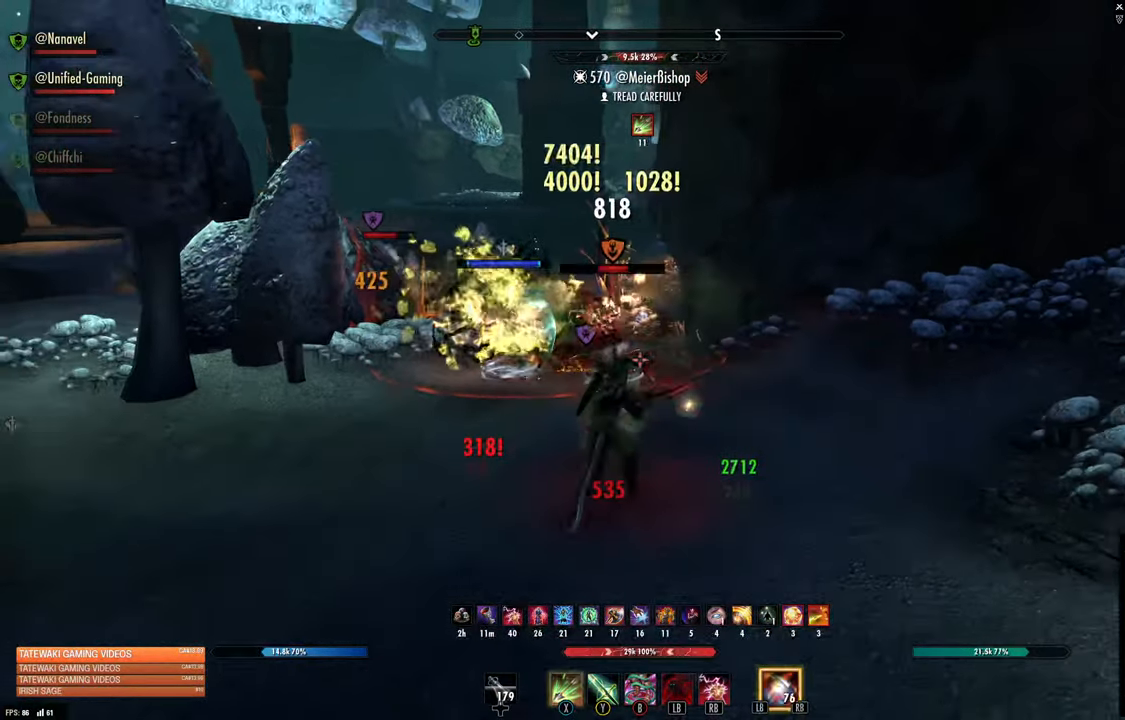
{"dt_ms": 500, "buttons": [], "left_stick": "up", "right_stick": "center", "events": [[233, "left_stick", "down"], [383, "left_stick", "right"], [466, "left_stick", "up"]]}
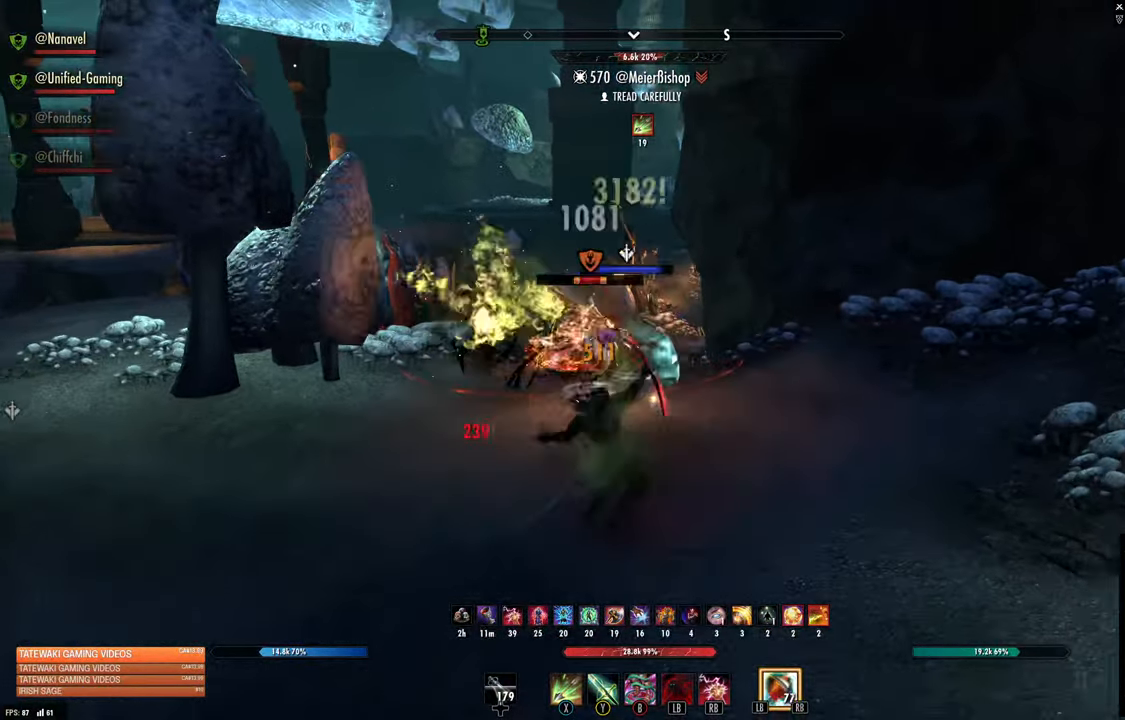
{"dt_ms": 500, "buttons": ["R1"], "left_stick": "up", "right_stick": "center", "events": [[100, "R2", "down"], [133, "right_stick", "left"], [183, "R2", "up"], [266, "R1", "down"], [266, "right_stick", "down-left"], [283, "L1", "down"], [316, "R1", "up"], [333, "L1", "up"], [366, "R1", "down"], [383, "L1", "down"], [400, "right_stick", "center"], [466, "R1", "up"], [483, "L1", "up"], [500, "R1", "down"]]}
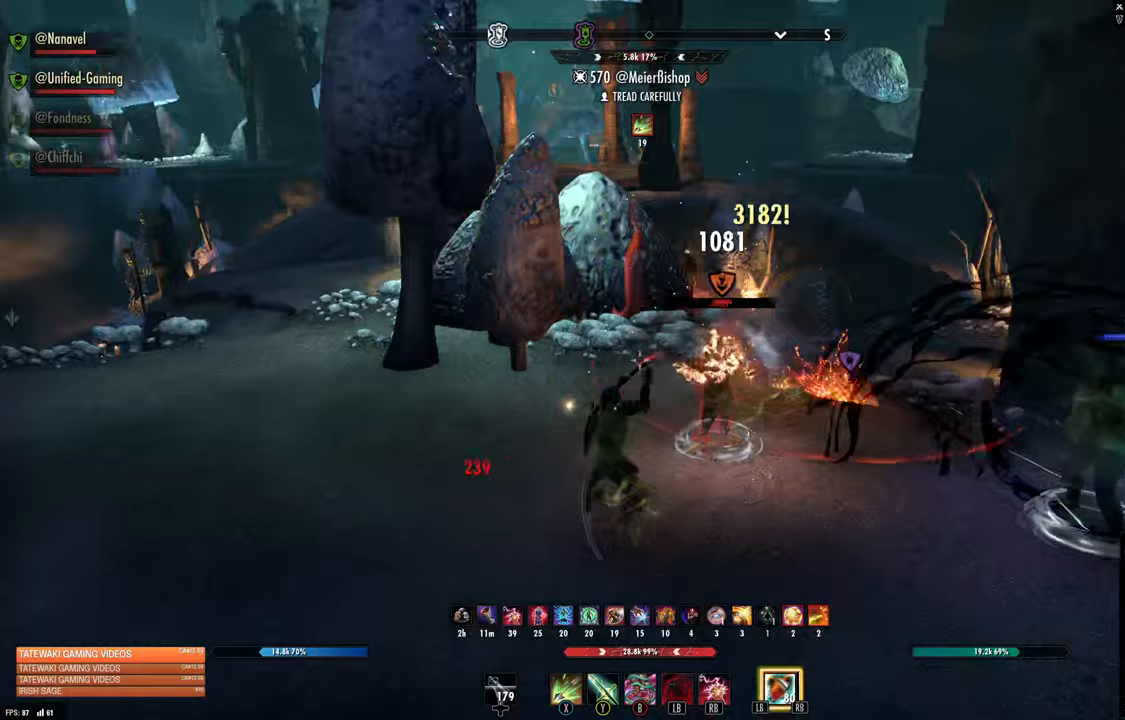
{"dt_ms": 500, "buttons": [], "left_stick": "down", "right_stick": "center", "events": [[17, "L1", "down"], [83, "right_stick", "right"], [100, "L1", "up"], [100, "R1", "up"], [233, "left_stick", "right"], [367, "right_stick", "center"], [483, "left_stick", "down"]]}
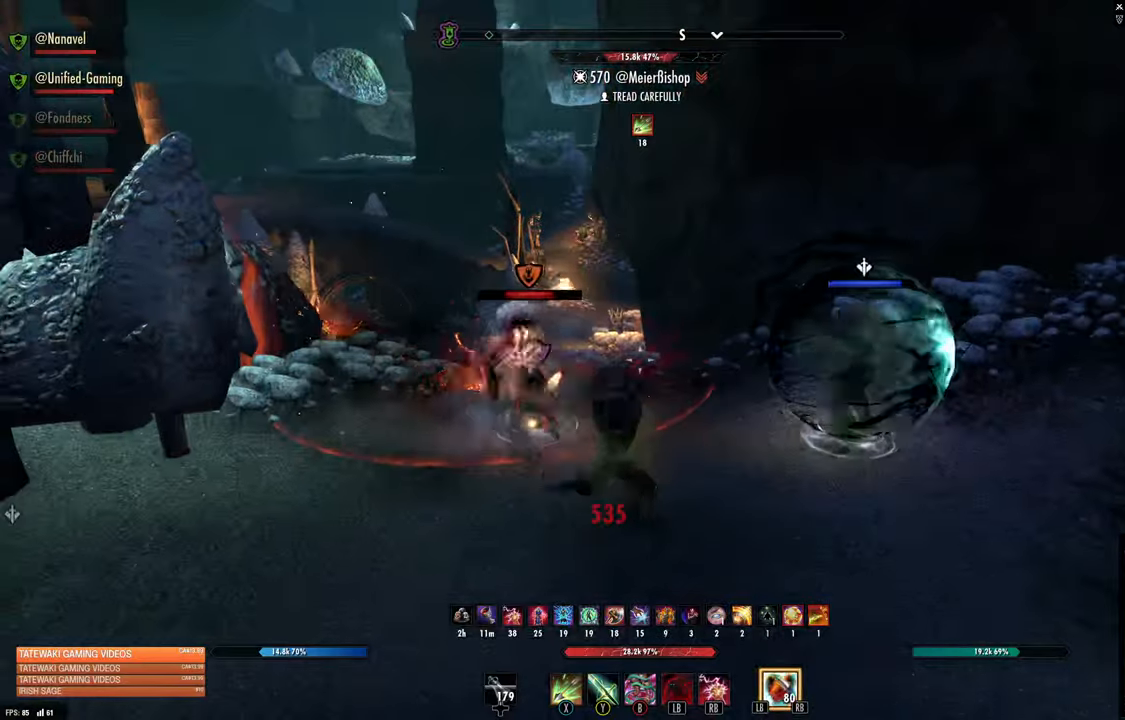
{"dt_ms": 500, "buttons": ["Y"], "left_stick": "down-left", "right_stick": "center", "events": [[33, "left_stick", "down-left"], [233, "right_stick", "up-left"], [267, "left_stick", "up-left"], [300, "R2", "down"], [350, "R2", "up"], [417, "R2", "down"], [417, "right_stick", "center"], [500, "R2", "up"], [500, "Y", "down"], [500, "left_stick", "down-left"]]}
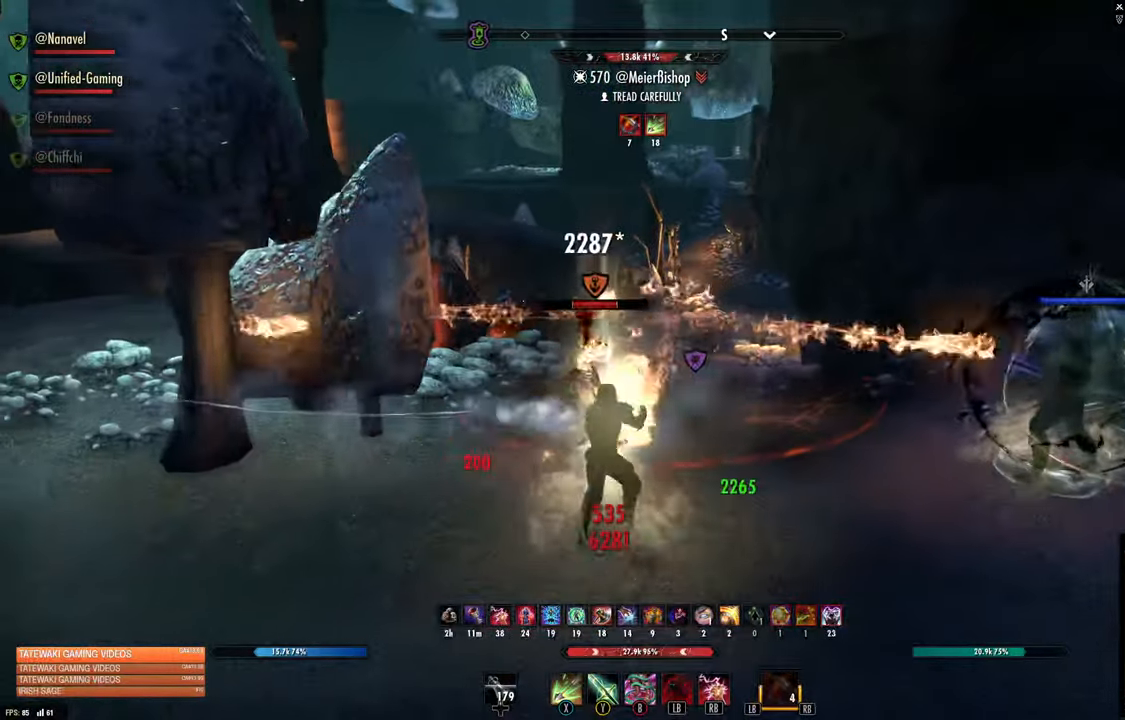
{"dt_ms": 500, "buttons": [], "left_stick": "down-left", "right_stick": "left", "events": [[100, "Y", "up"], [283, "right_stick", "left"], [317, "L2", "down"], [333, "right_stick", "center"], [417, "L2", "up"], [500, "right_stick", "left"]]}
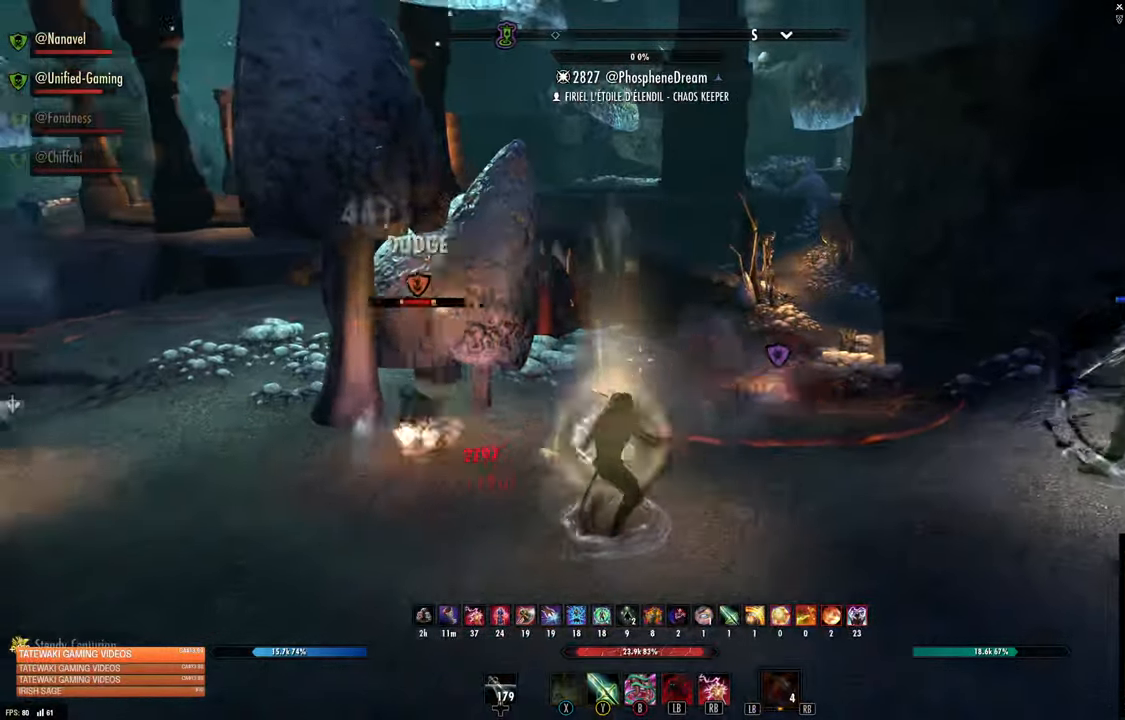
{"dt_ms": 500, "buttons": ["R2"], "left_stick": "down-left", "right_stick": "up-left", "events": [[233, "right_stick", "center"], [383, "right_stick", "up-left"], [450, "R2", "down"]]}
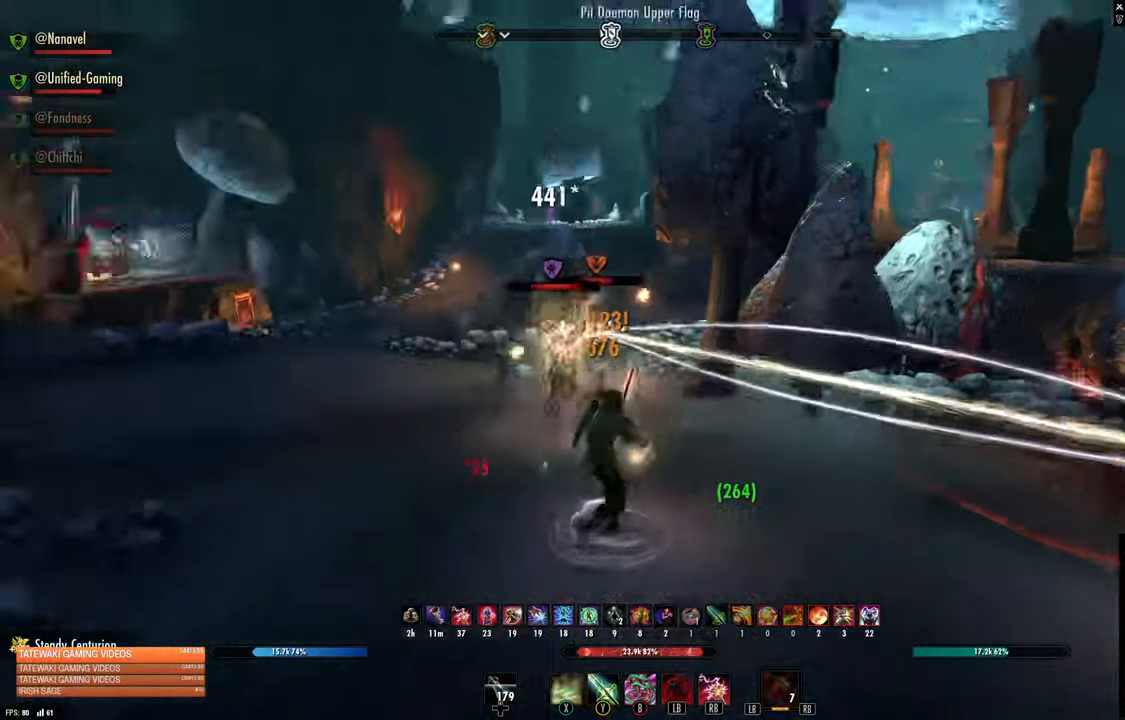
{"dt_ms": 500, "buttons": [], "left_stick": "down-left", "right_stick": "right", "events": [[50, "R2", "up"], [50, "right_stick", "center"], [133, "Y", "down"], [217, "Y", "up"], [417, "right_stick", "right"]]}
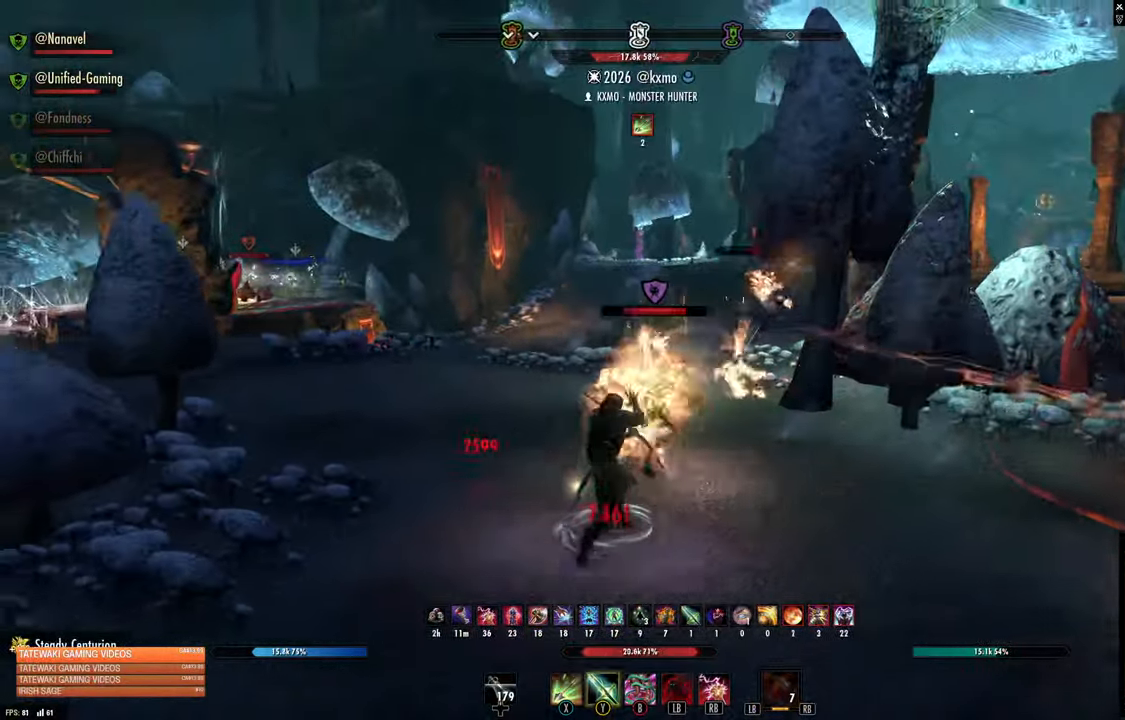
{"dt_ms": 500, "buttons": ["R2"], "left_stick": "down-left", "right_stick": "left", "events": [[117, "right_stick", "center"], [467, "right_stick", "left"], [483, "R2", "down"]]}